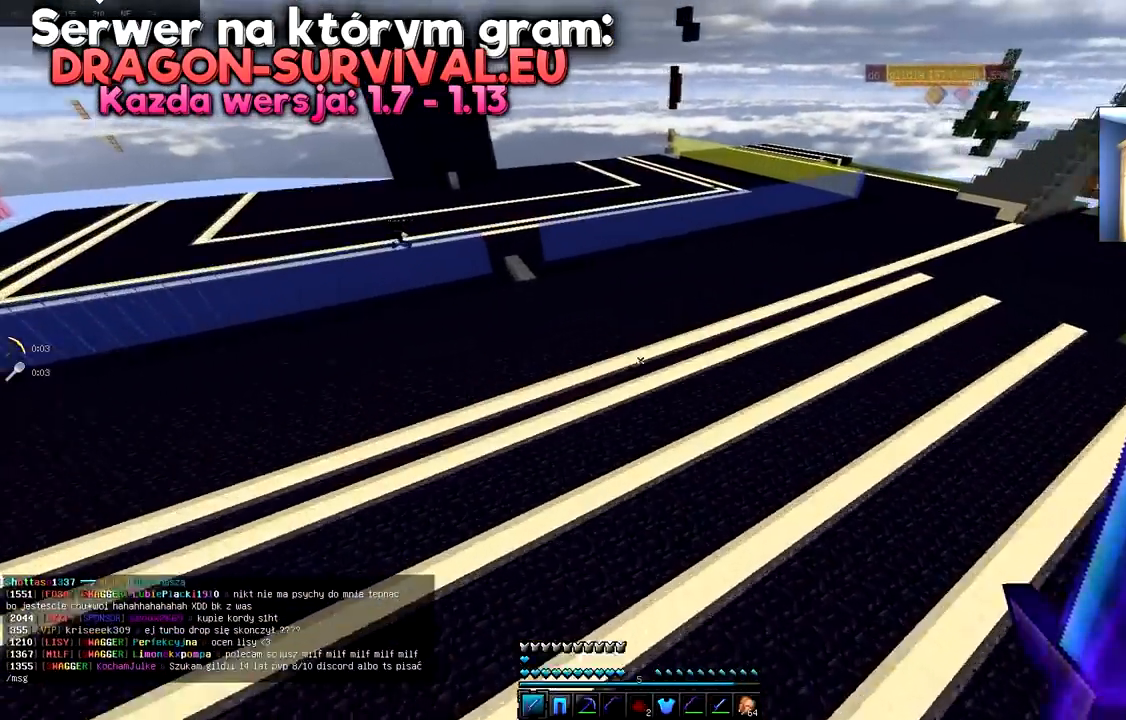
Gameplay with keyboard and mouse; each line is a JSON object with the keys and mouse buttons held at the frame after it. "events" lists presses ("down") and releases ("up") of "a", "d", "s", "space", "w", "mouse_left" and "mouse_right" between this image and that frame as [ms after this image, input, new state], when the widget could be followed in between. "mouse_left", "mouse_right" = the "left", "right" buttons of the "mouse" list. No other keys are recorded. Fast repeated clicks can show as one long hold. Mouse movement is not recorded.
{"keys": ["a", "d", "w"], "mouse": [], "events": []}
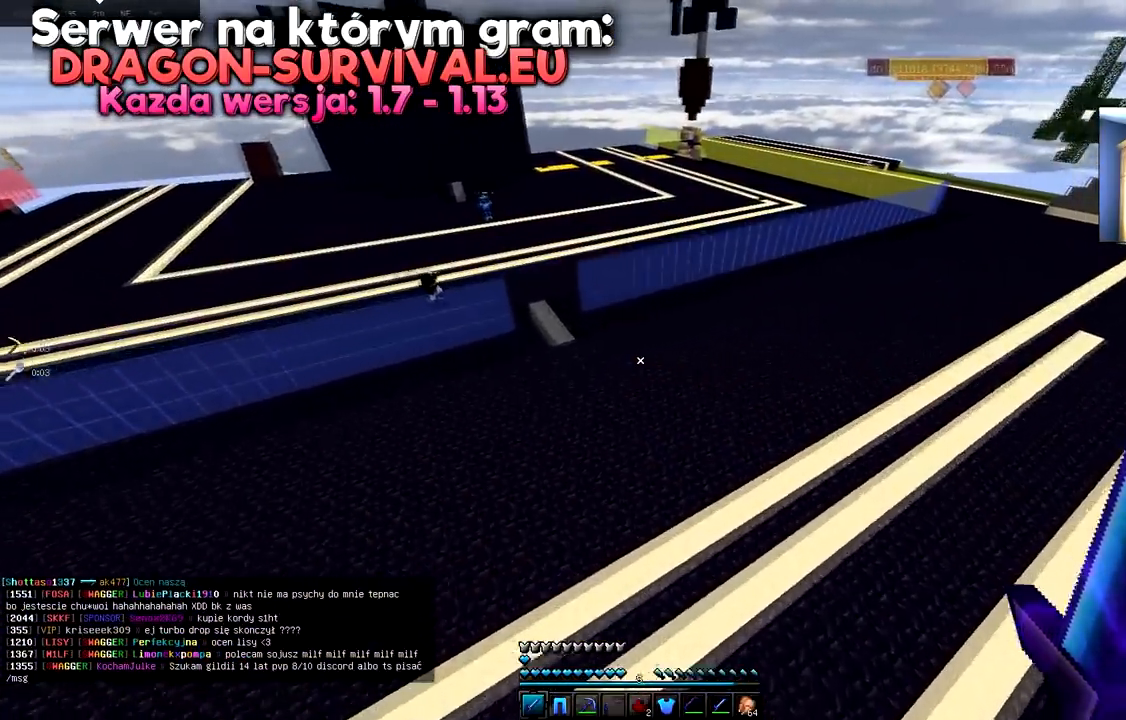
{"keys": ["d", "w"], "mouse": [], "events": [[150, "a", "up"]]}
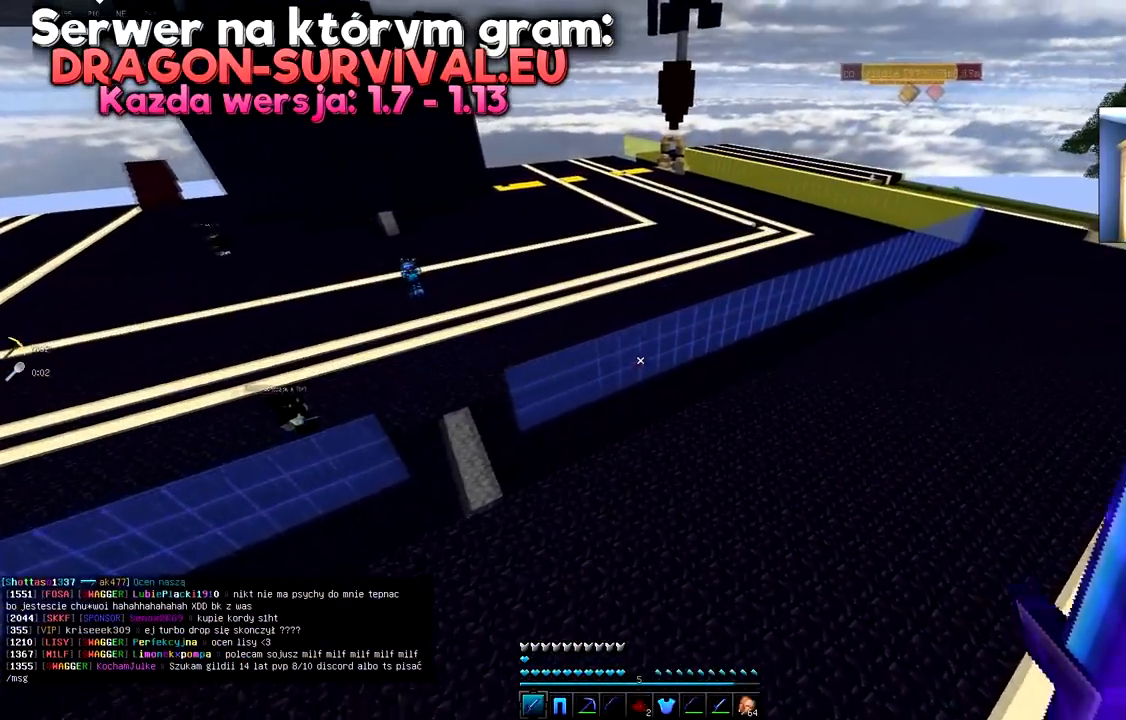
{"keys": ["d", "w"], "mouse": [], "events": []}
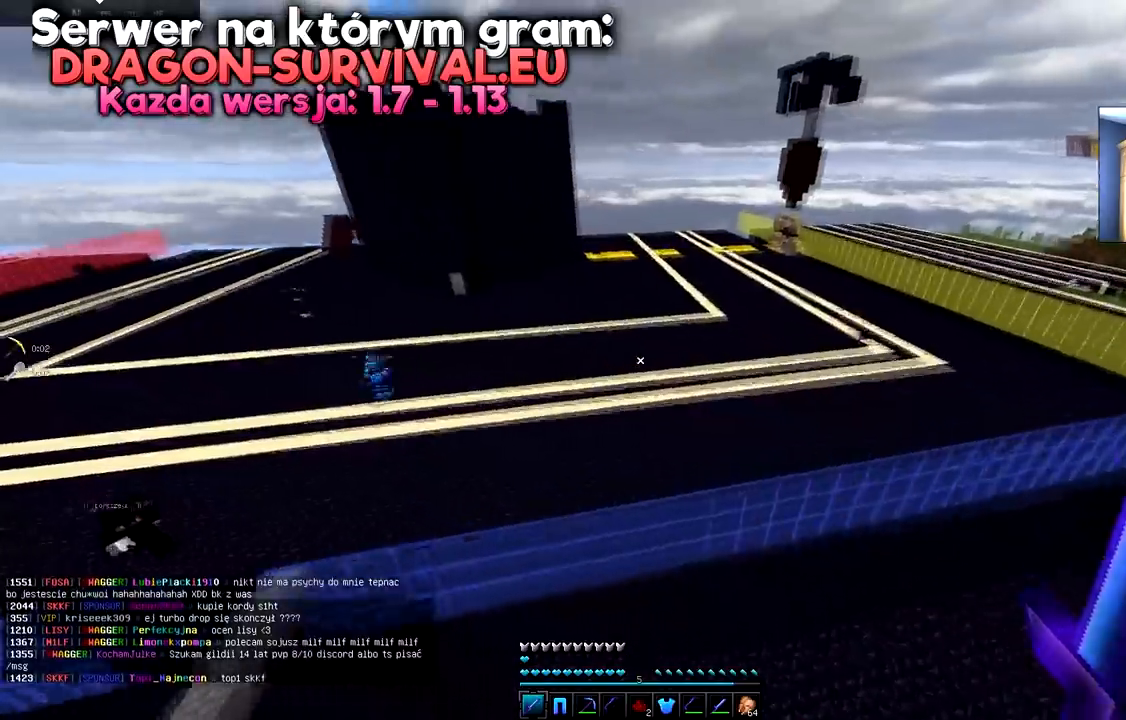
{"keys": ["d", "space", "w"], "mouse": [], "events": [[50, "space", "down"]]}
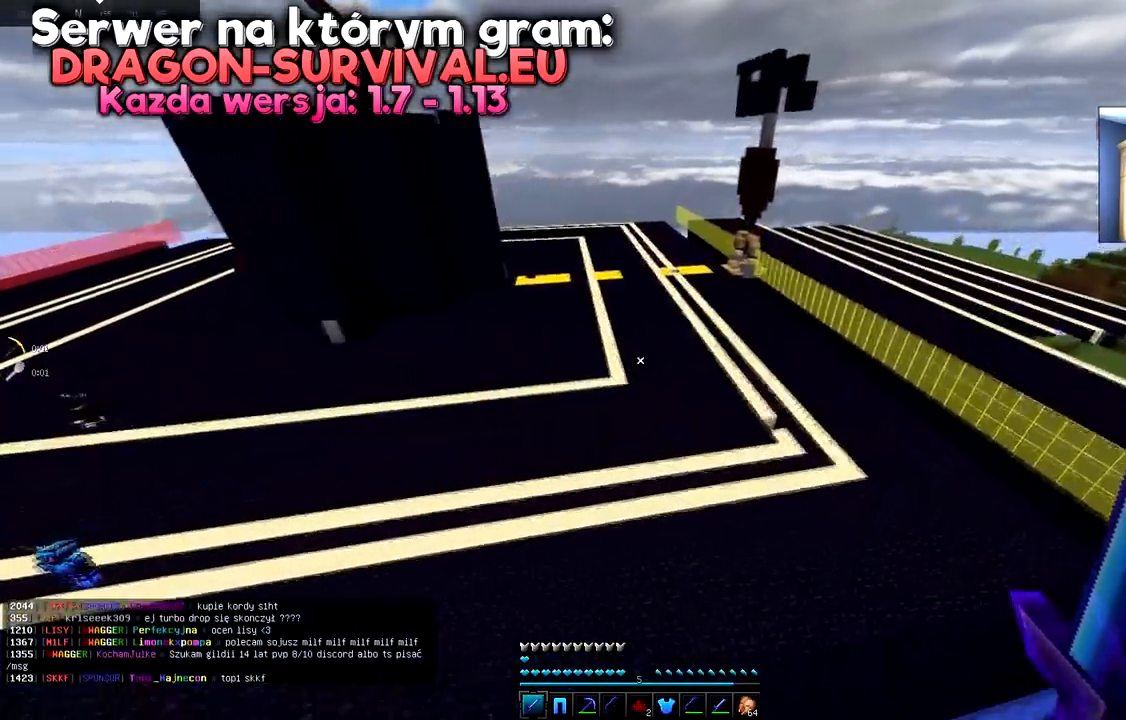
{"keys": ["a", "d", "w"], "mouse": []}
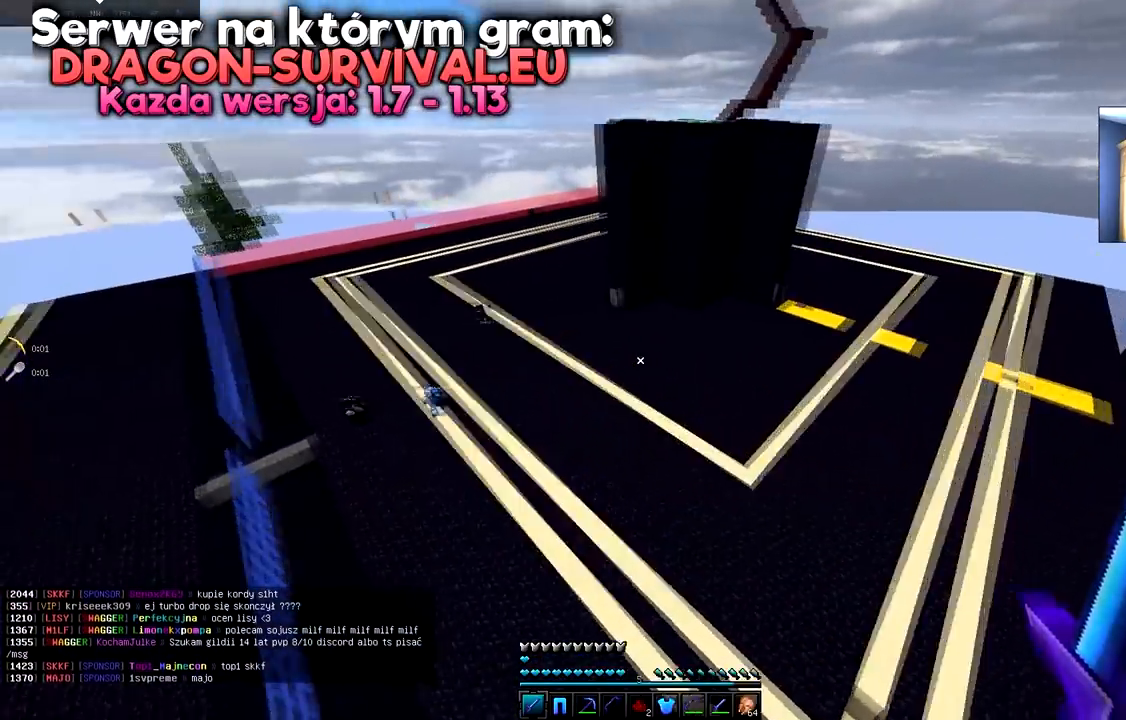
{"keys": ["a", "w"], "mouse": [], "events": [[350, "d", "up"]]}
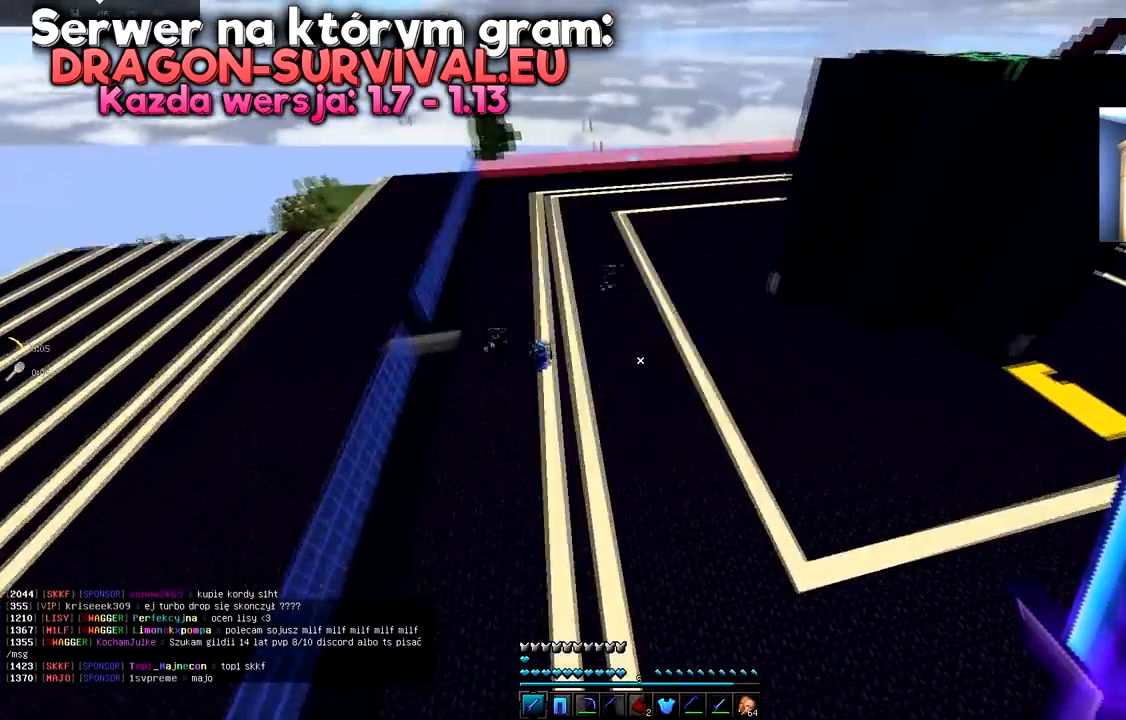
{"keys": ["a", "w"], "mouse": [], "events": []}
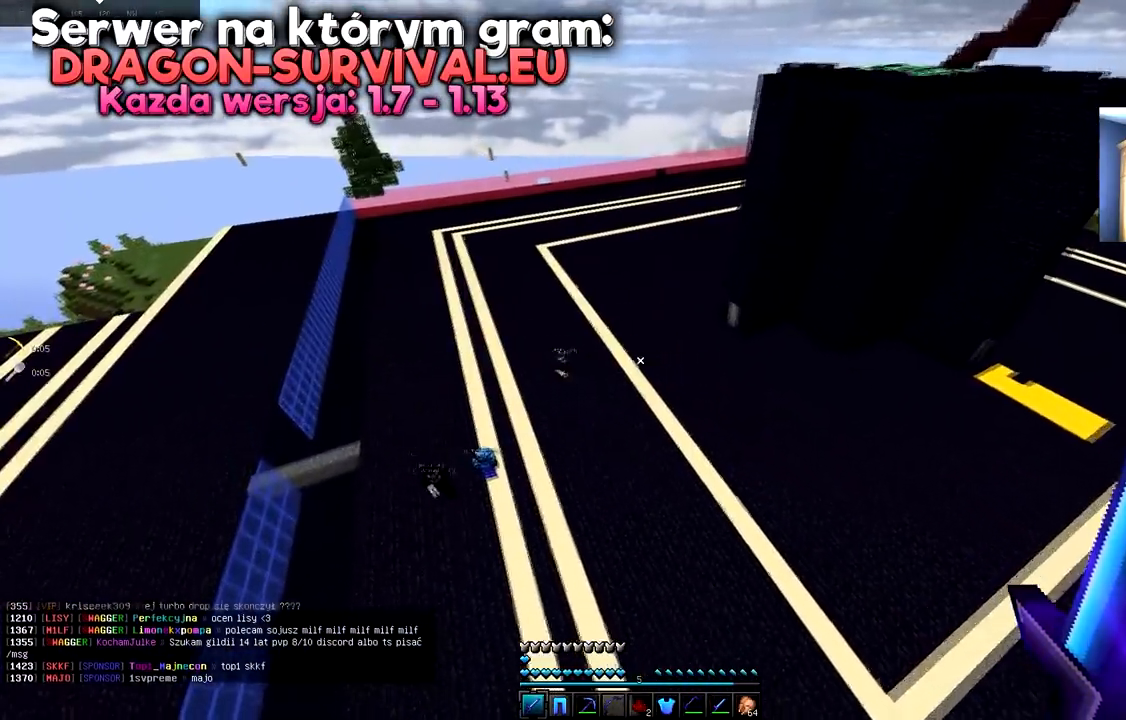
{"keys": ["a", "w"], "mouse": [], "events": []}
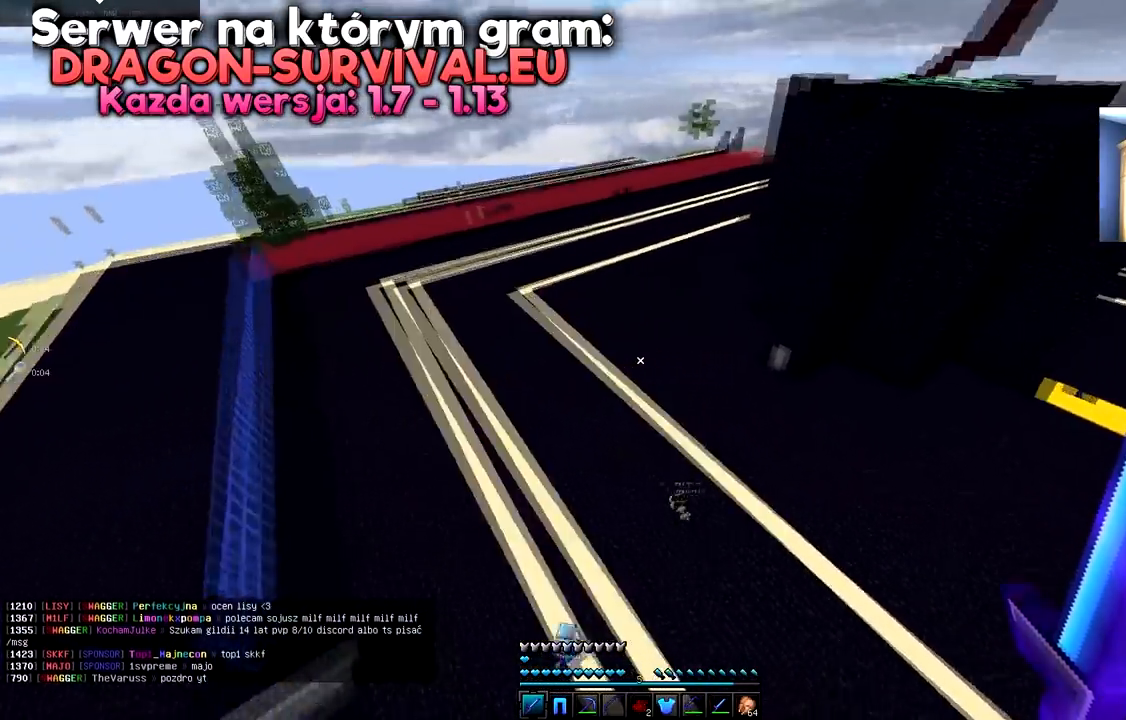
{"keys": ["a", "d", "w"], "mouse": []}
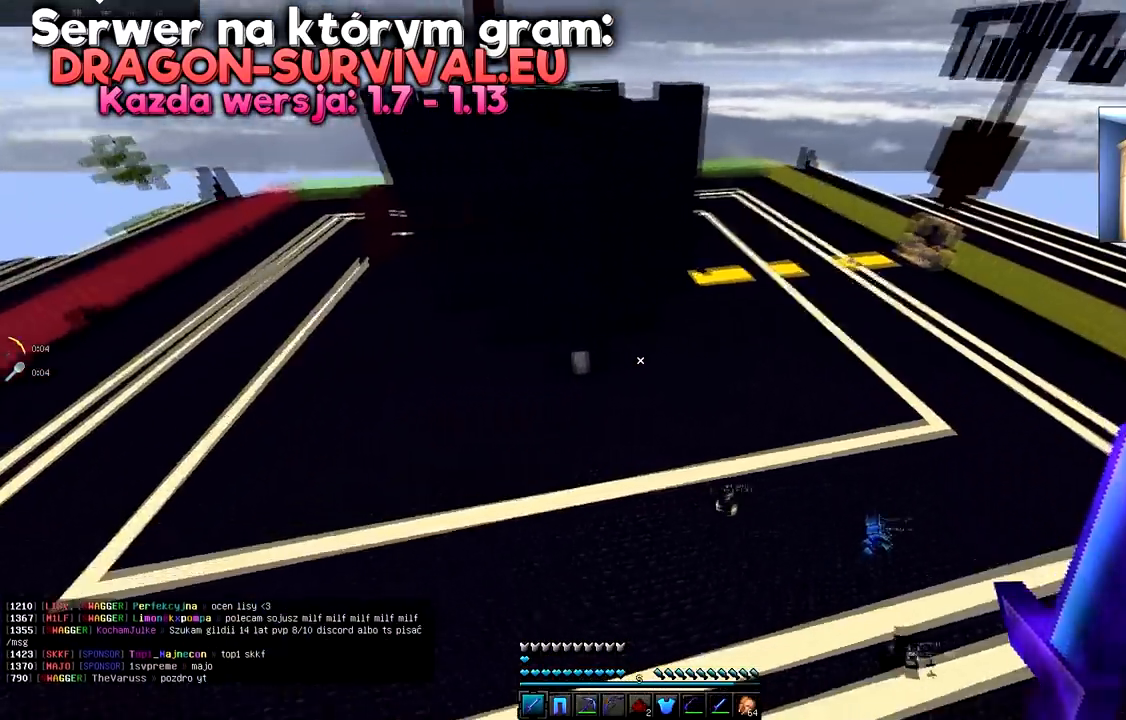
{"keys": ["d"], "mouse": [], "events": [[150, "a", "up"], [150, "w", "up"]]}
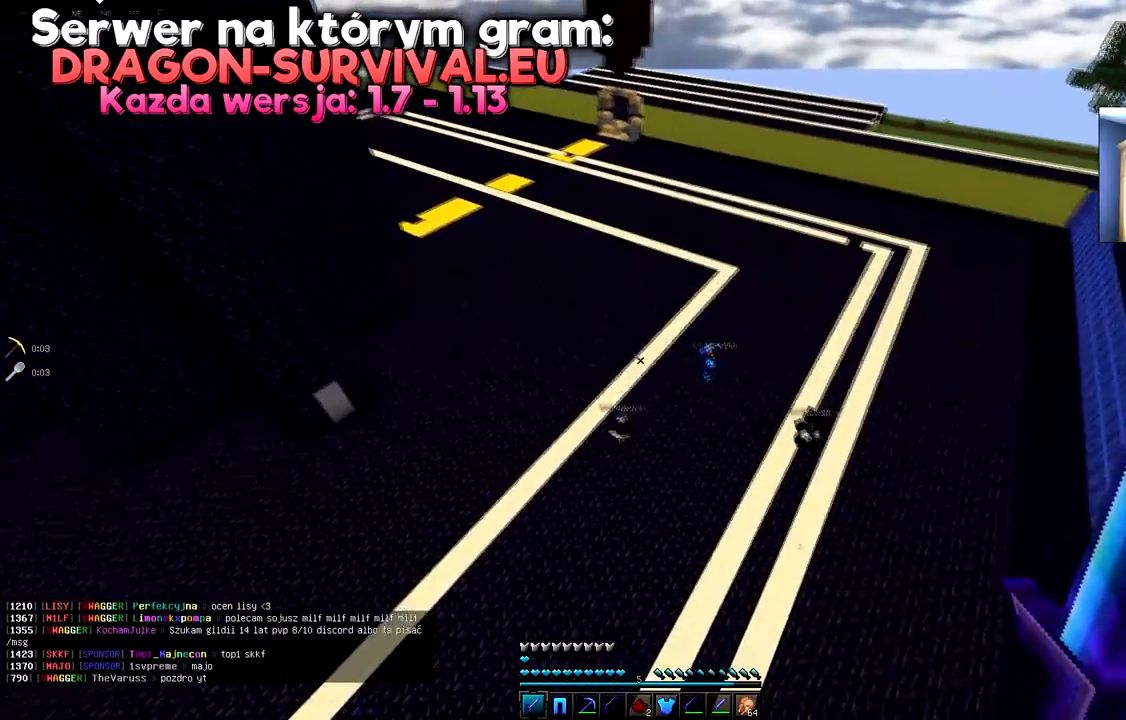
{"keys": ["d", "w"], "mouse": [], "events": [[200, "w", "down"]]}
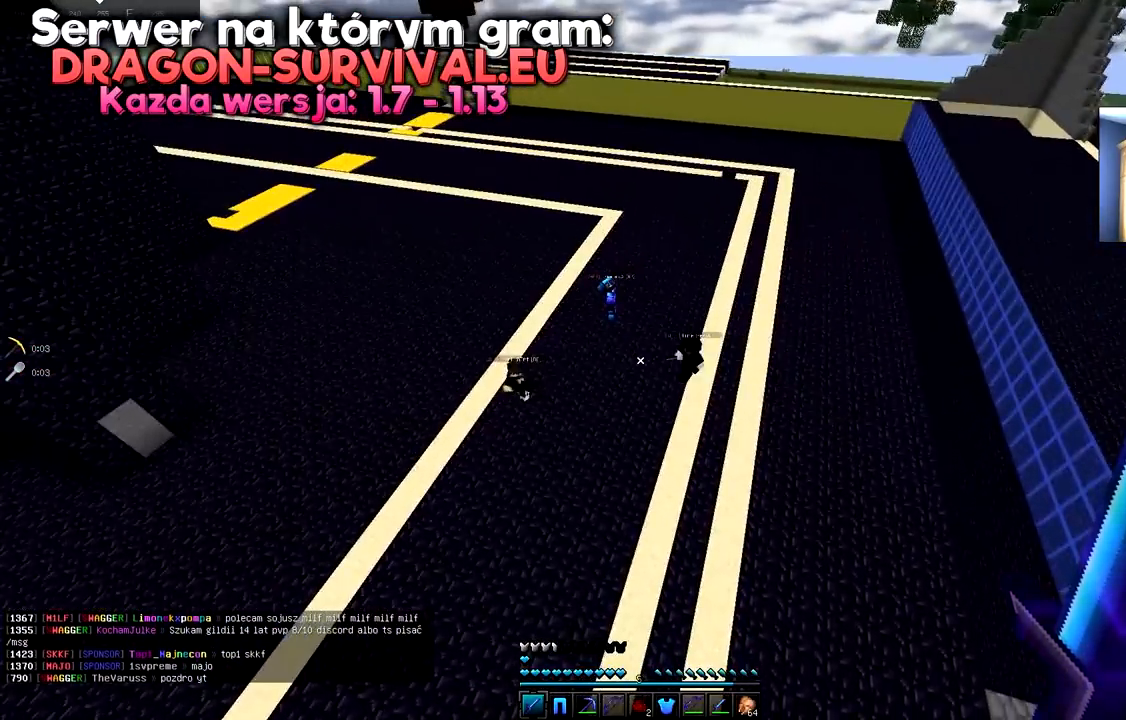
{"keys": ["d", "w"], "mouse": [], "events": []}
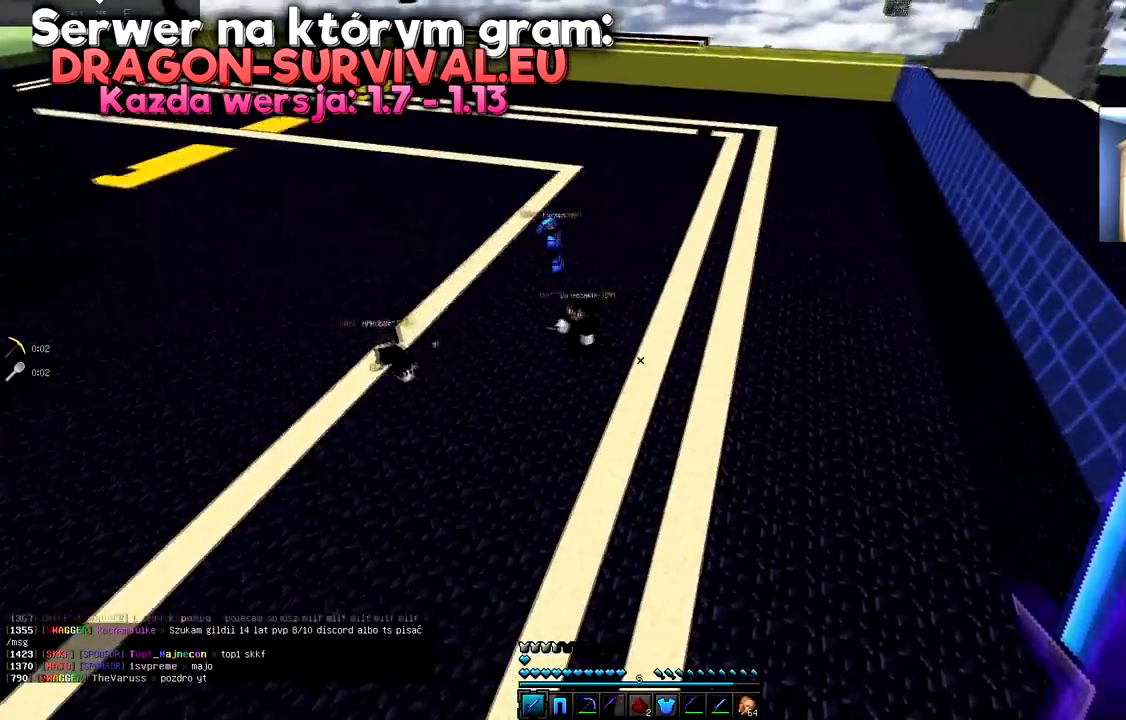
{"keys": ["d", "w"], "mouse": [], "events": []}
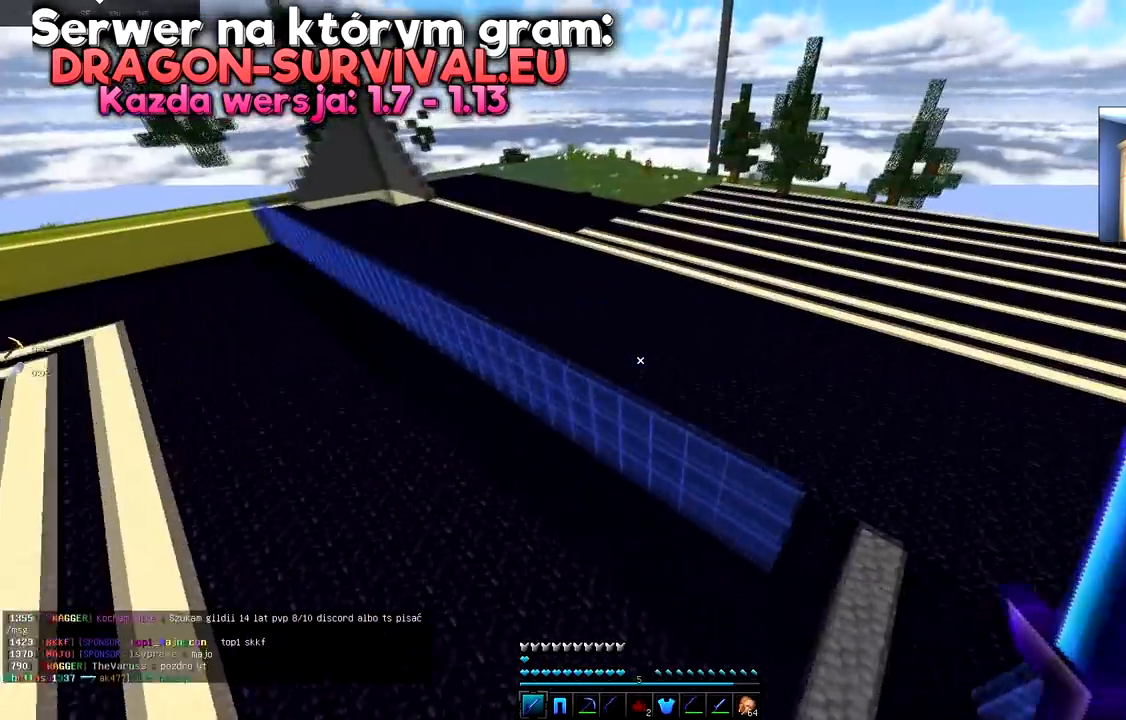
{"keys": ["d", "w"], "mouse": [], "events": []}
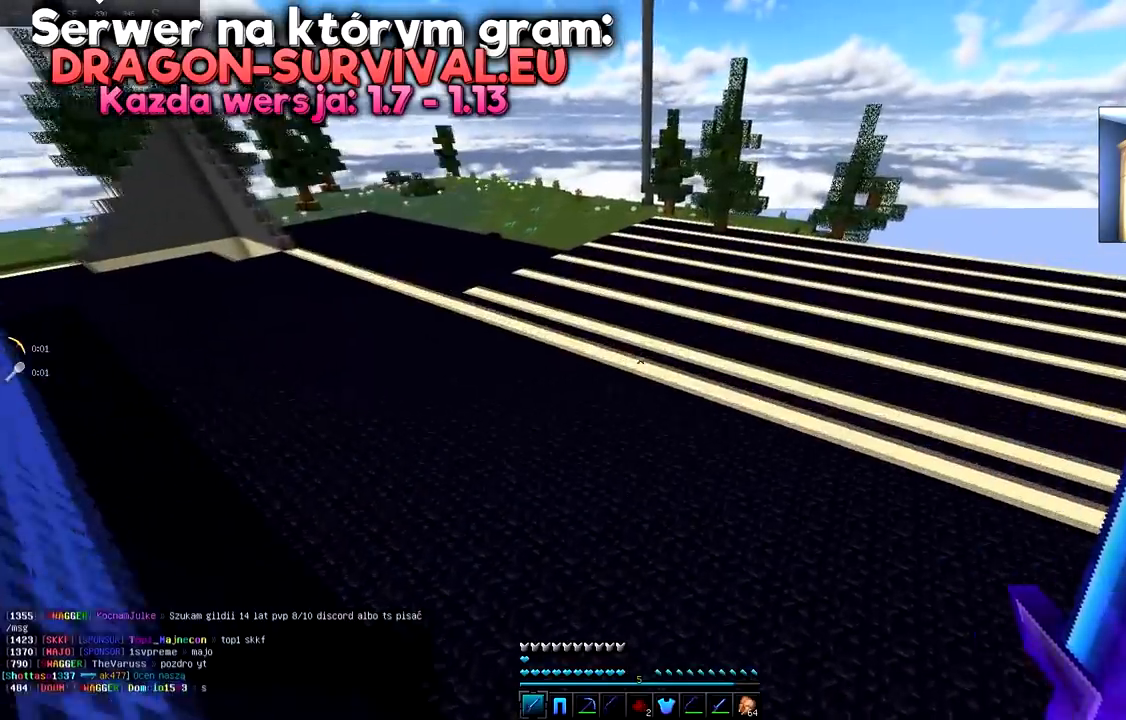
{"keys": ["a", "w"], "mouse": [], "events": [[283, "a", "down"], [417, "d", "up"]]}
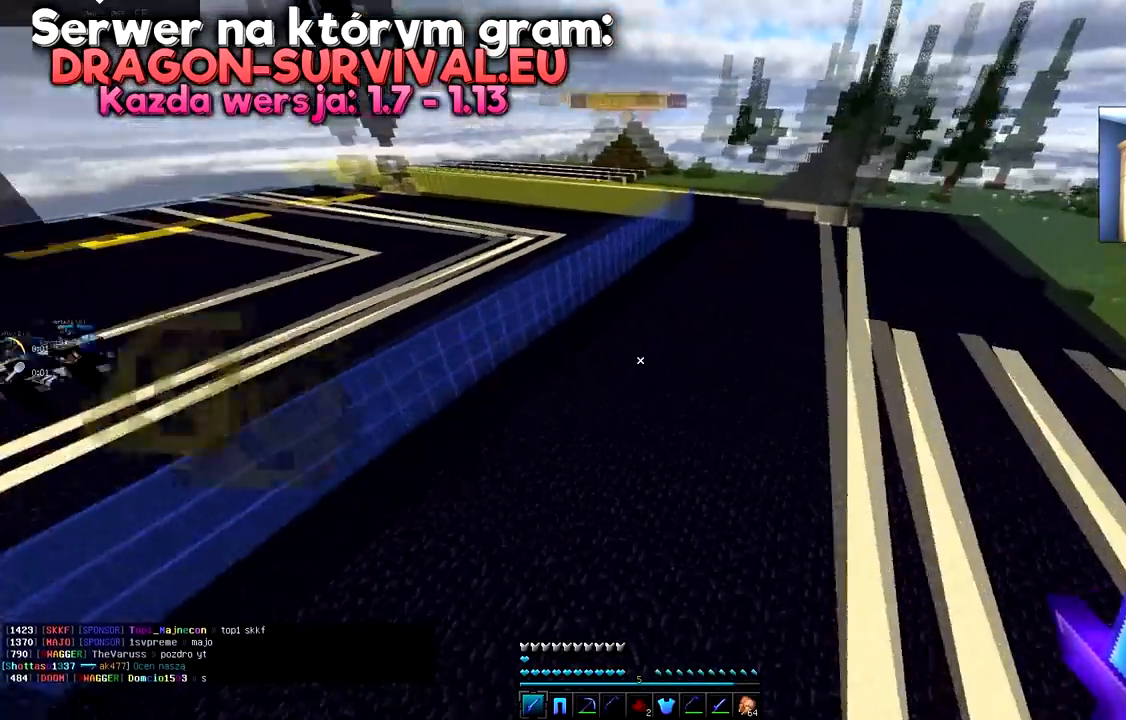
{"keys": ["a", "w"], "mouse": [], "events": []}
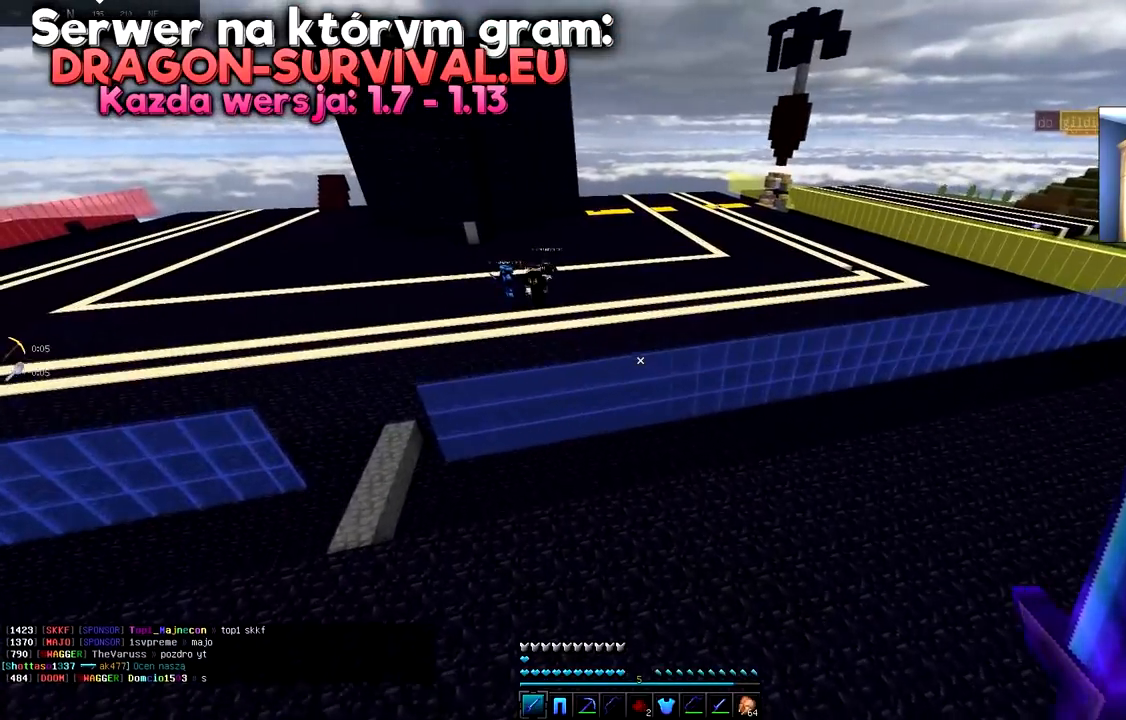
{"keys": ["a", "w"], "mouse": [], "events": []}
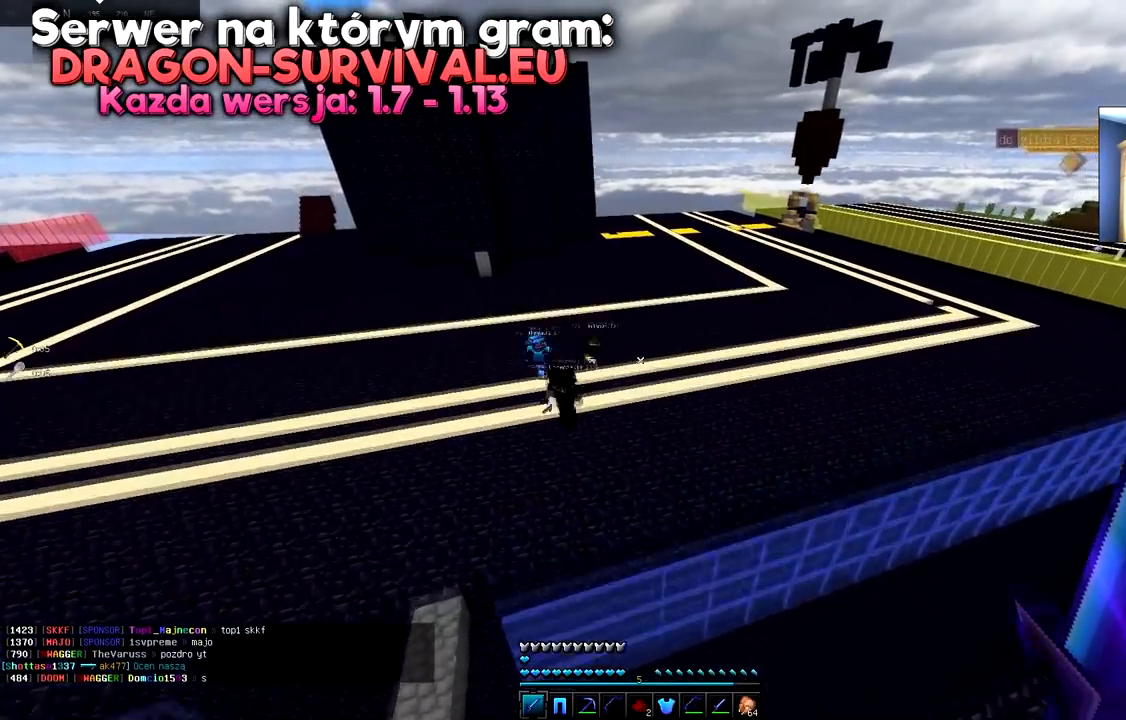
{"keys": ["a", "w"], "mouse": [], "events": []}
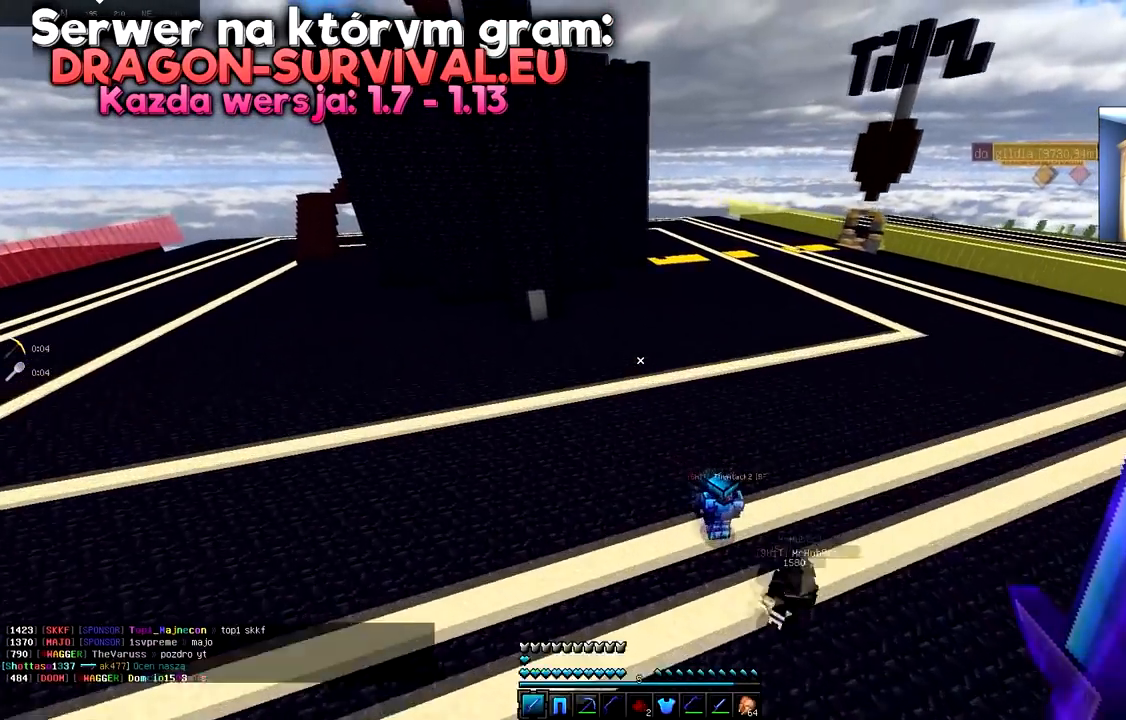
{"keys": [], "mouse": [], "events": [[267, "a", "up"], [450, "w", "up"]]}
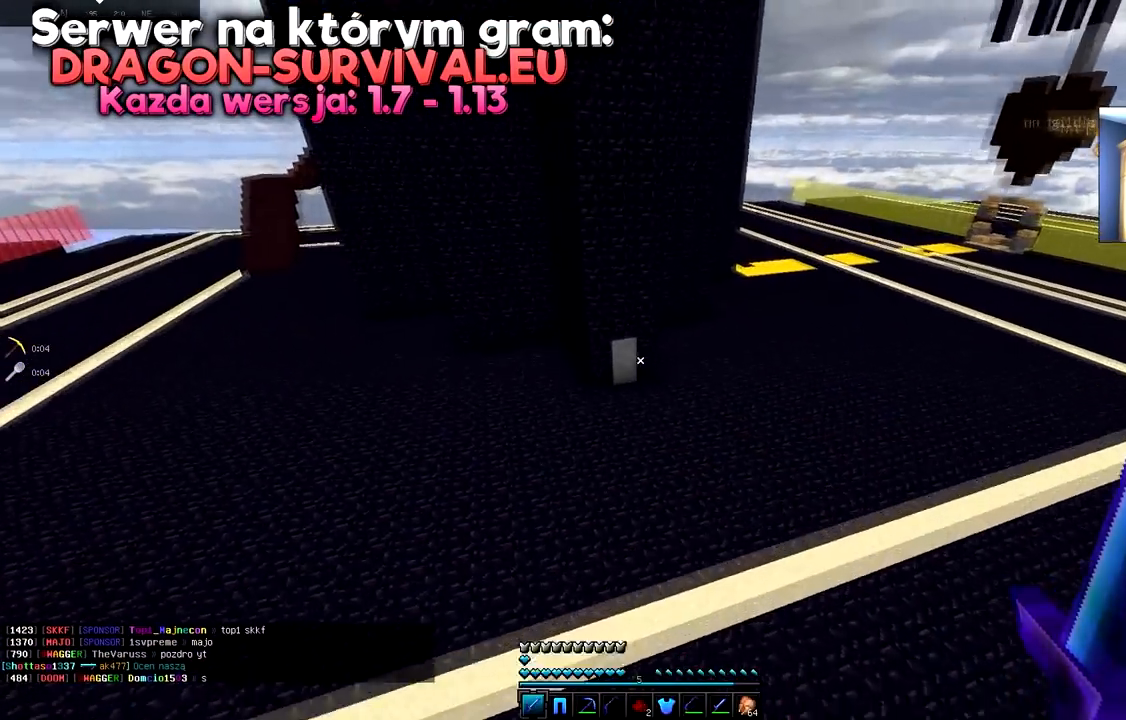
{"keys": [], "mouse": [], "events": []}
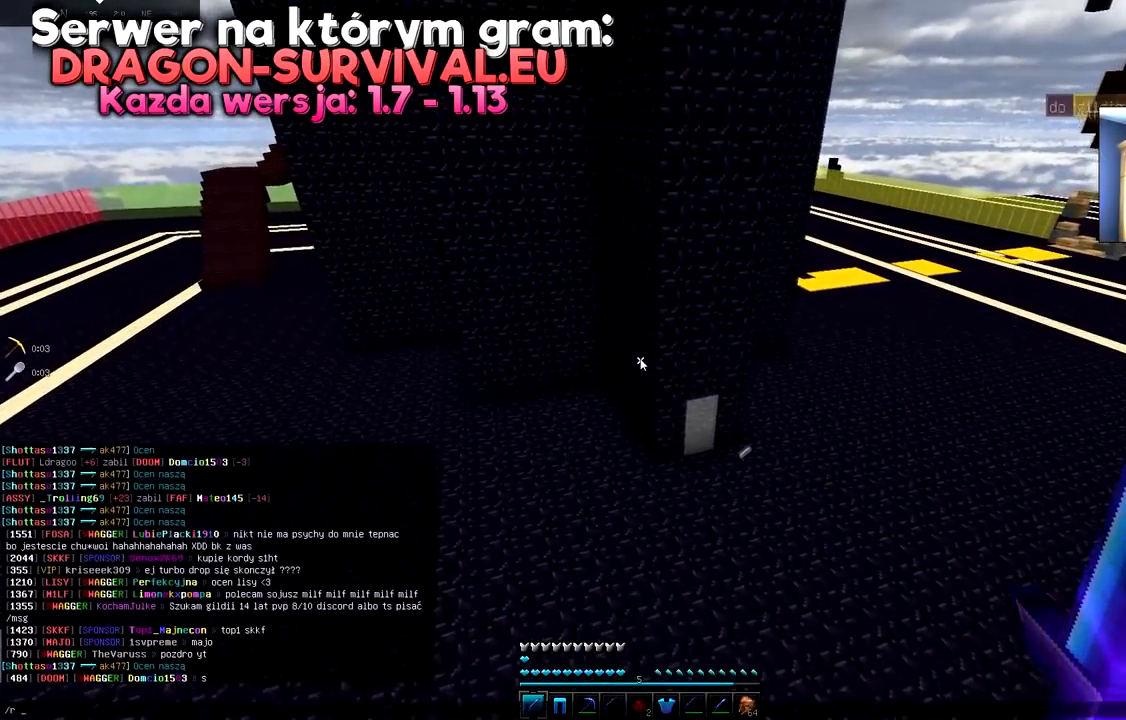
{"keys": [], "mouse": [], "events": []}
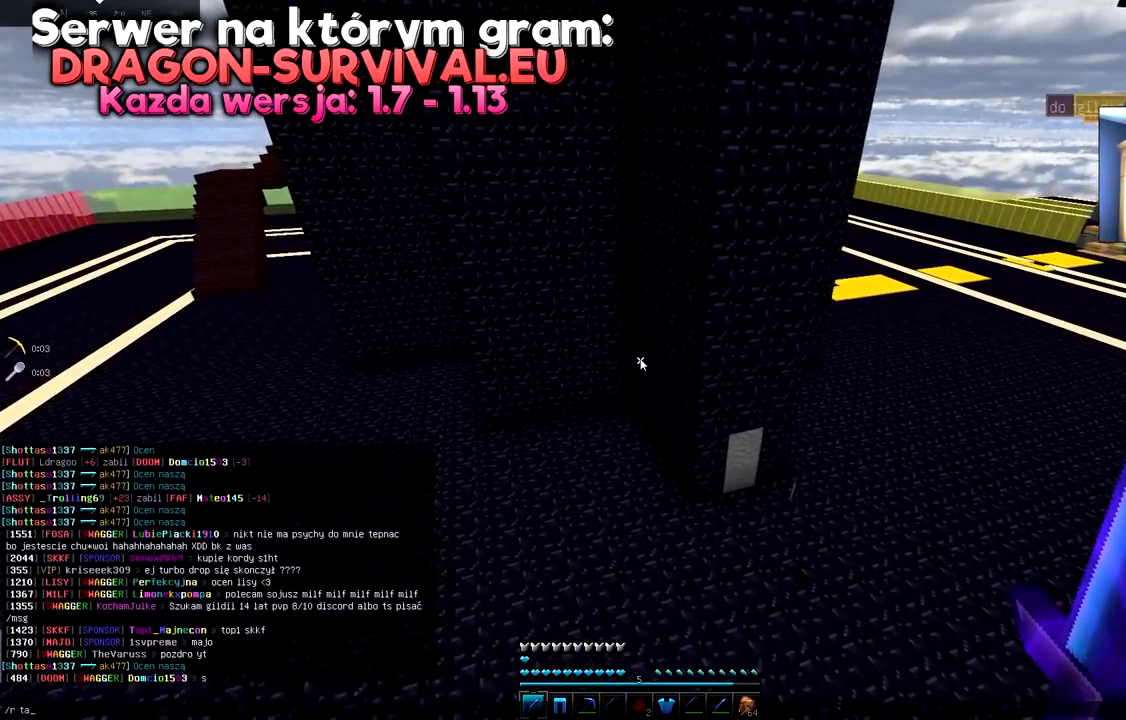
{"keys": [], "mouse": [], "events": []}
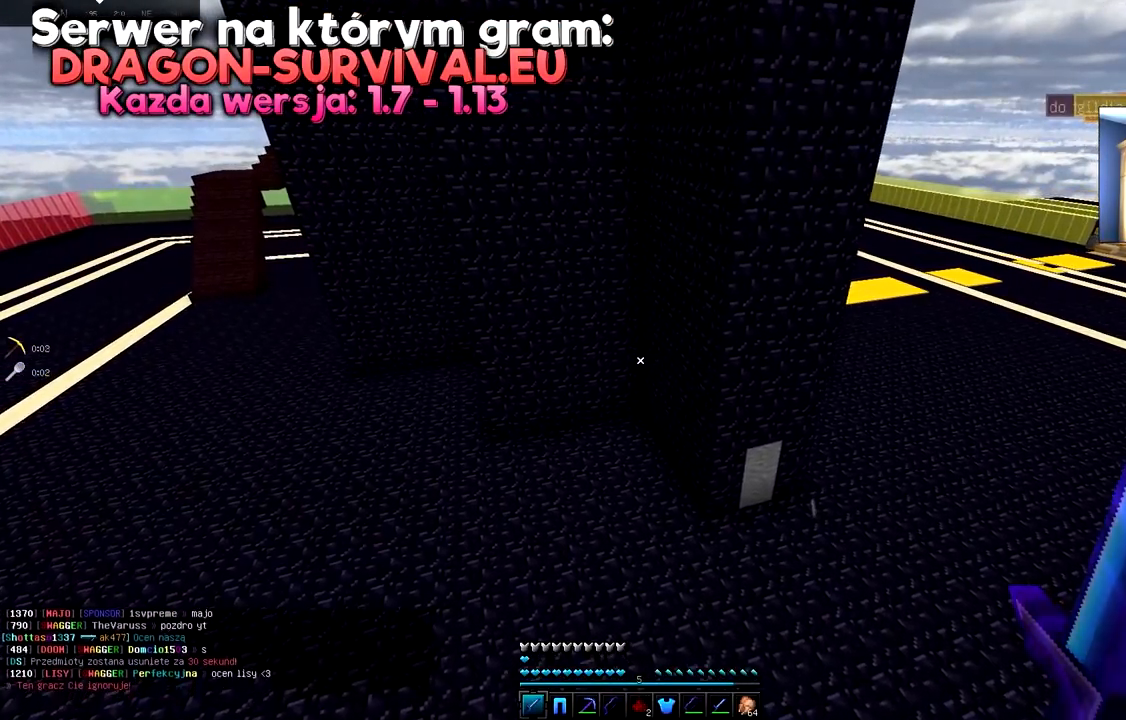
{"keys": ["a", "w"], "mouse": [], "events": [[33, "w", "down"], [283, "a", "down"]]}
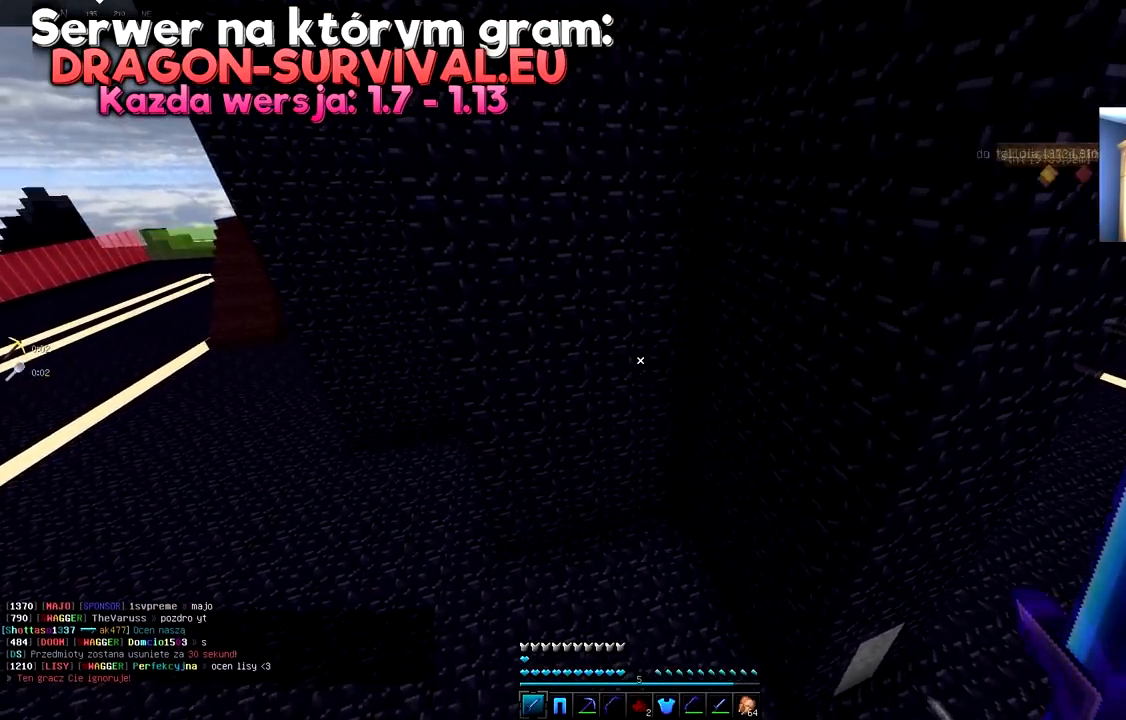
{"keys": ["a", "w"], "mouse": [], "events": []}
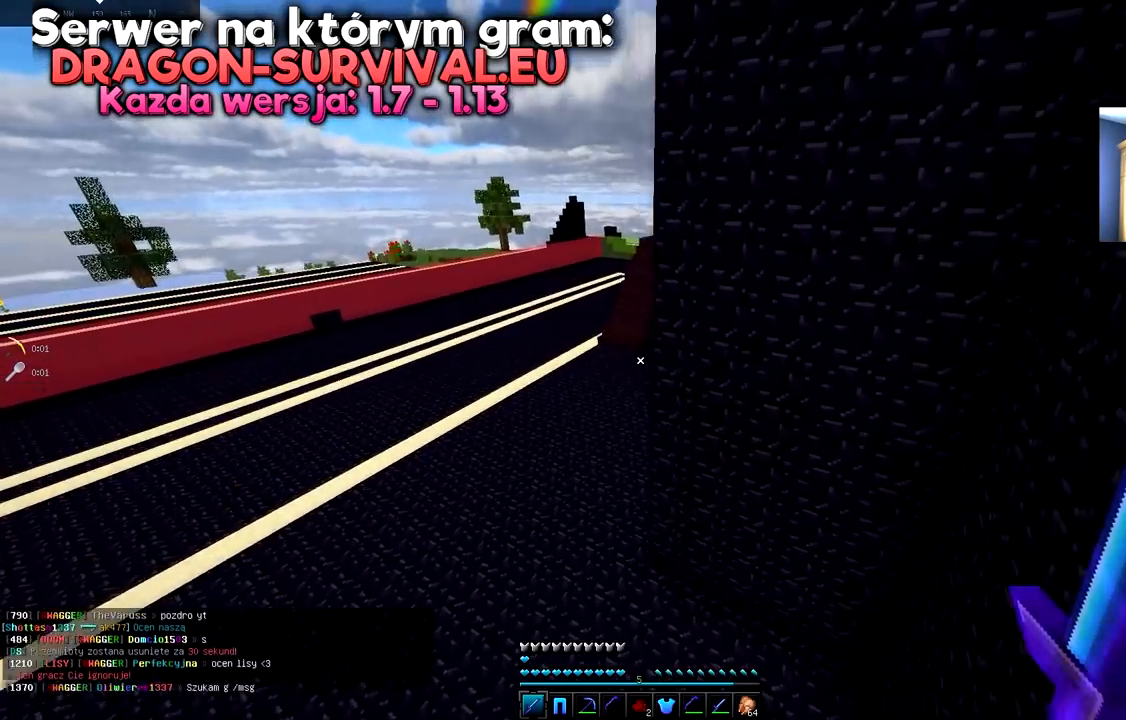
{"keys": ["a", "space", "w"], "mouse": [], "events": [[433, "space", "down"]]}
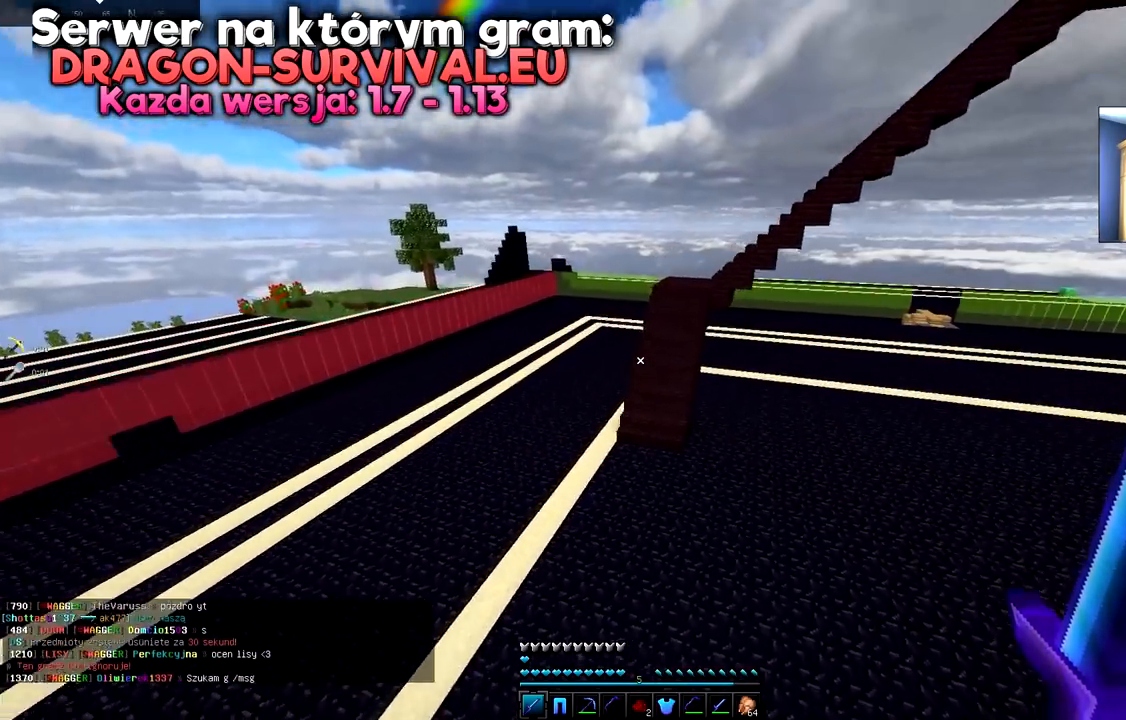
{"keys": ["a", "space", "w"], "mouse": [], "events": []}
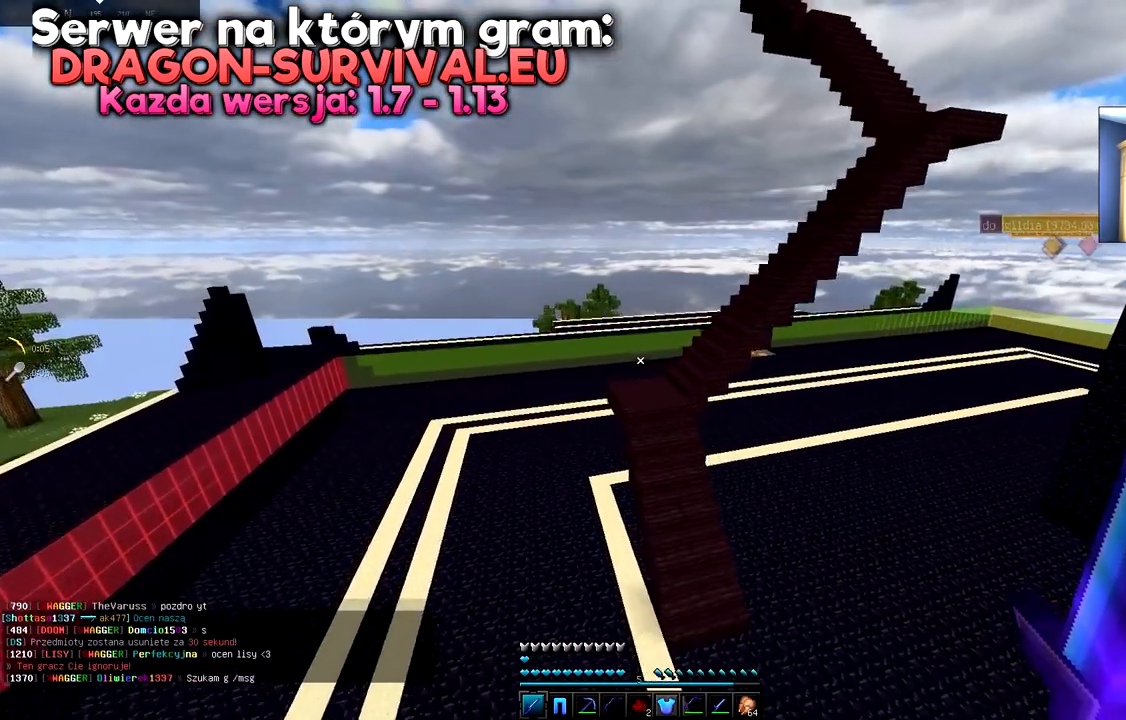
{"keys": [], "mouse": [], "events": [[233, "a", "up"], [233, "space", "up"], [233, "w", "up"]]}